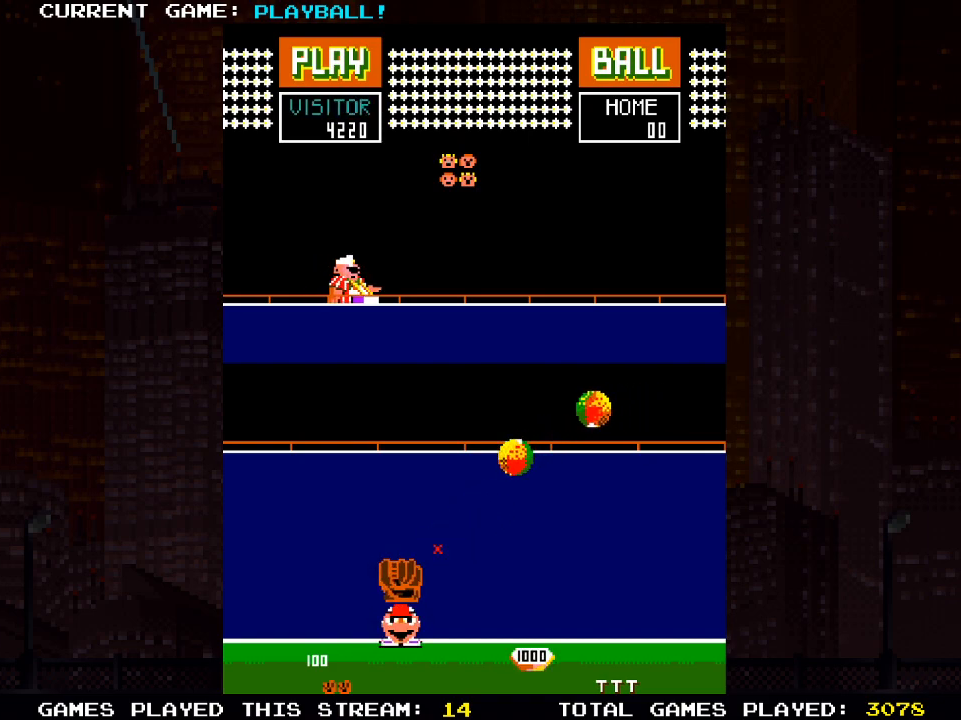
Gameplay with a controller (PlayStation layout); each line is a JSON object with the inputs held at the frame after it. "events" lists button and stick changes between this image and that frame as [ms after this image, input, new state], when the widget could be followed in between.
{"buttons": [], "left_stick": "center", "right_stick": "center", "events": []}
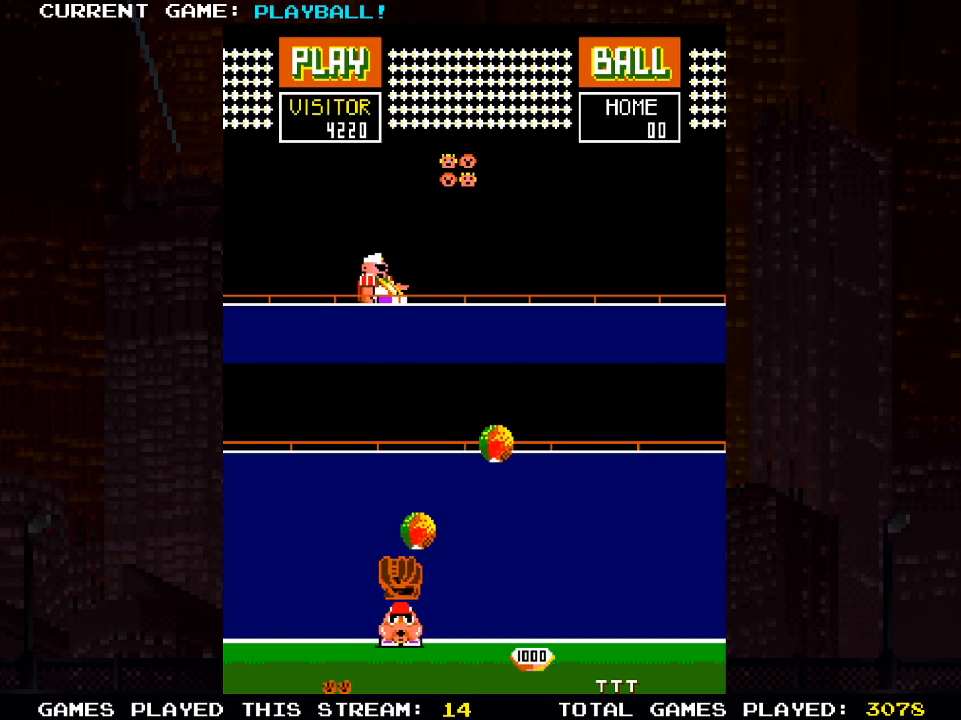
{"buttons": [], "left_stick": "center", "right_stick": "center", "events": [[67, "DPAD_LEFT", "down"], [200, "DPAD_LEFT", "up"], [367, "DPAD_LEFT", "down"], [500, "DPAD_LEFT", "up"]]}
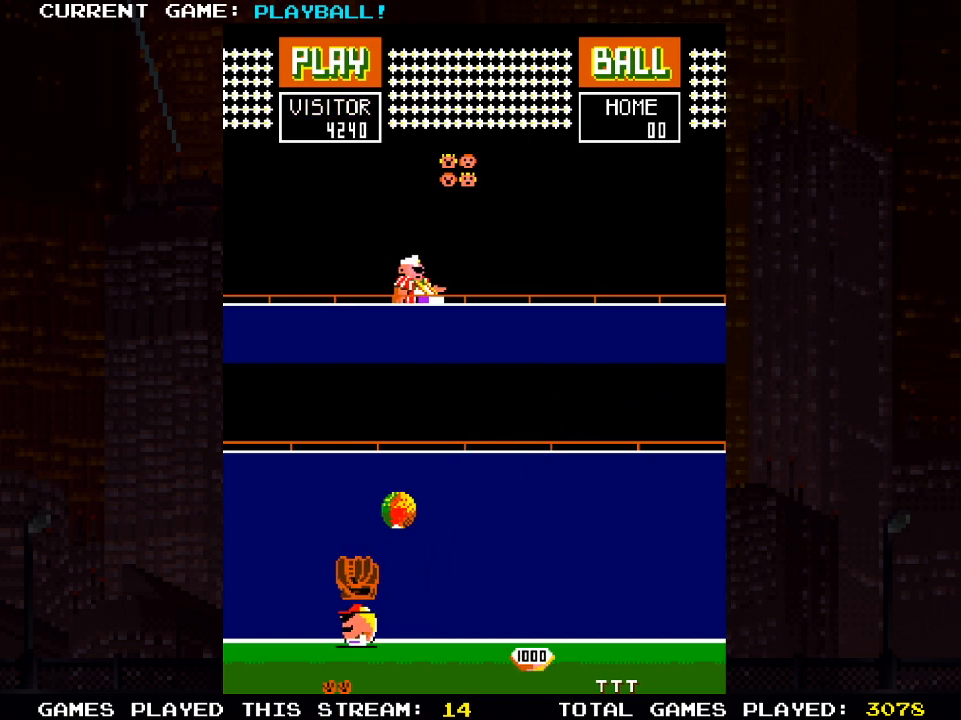
{"buttons": ["DPAD_RIGHT"], "left_stick": "center", "right_stick": "center", "events": [[117, "DPAD_RIGHT", "down"]]}
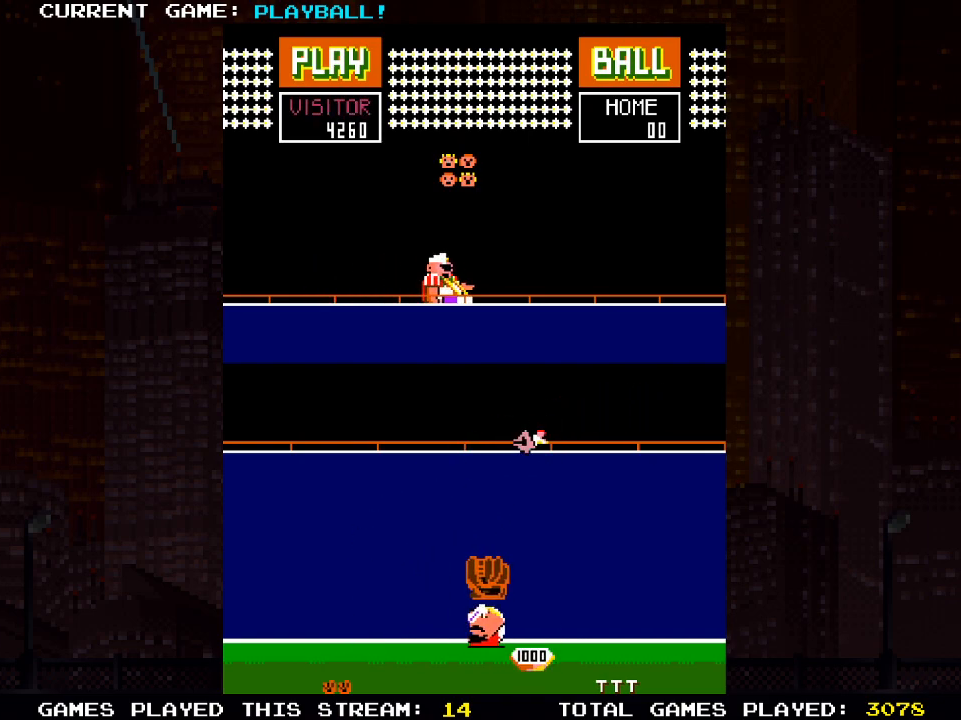
{"buttons": ["DPAD_RIGHT"], "left_stick": "center", "right_stick": "center", "events": []}
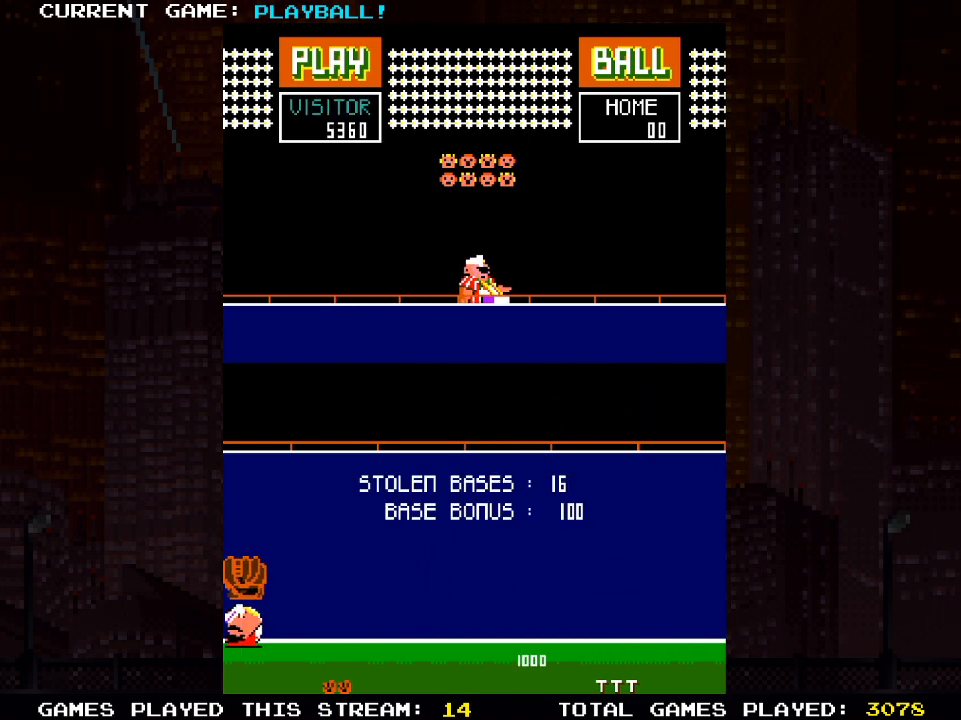
{"buttons": ["DPAD_RIGHT"], "left_stick": "center", "right_stick": "center", "events": []}
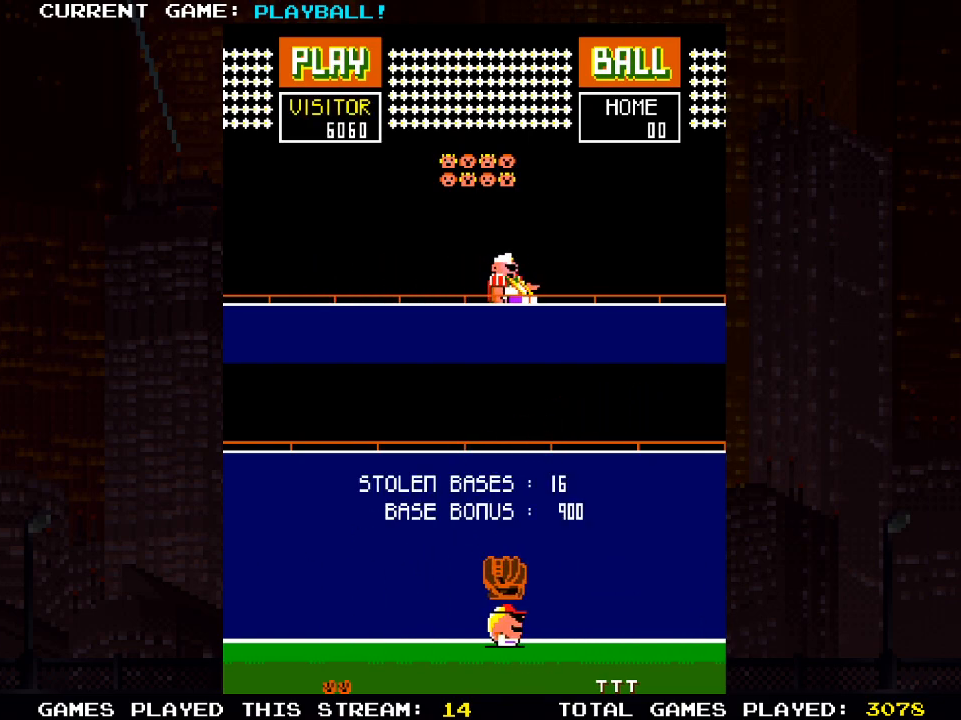
{"buttons": ["DPAD_RIGHT"], "left_stick": "center", "right_stick": "center", "events": []}
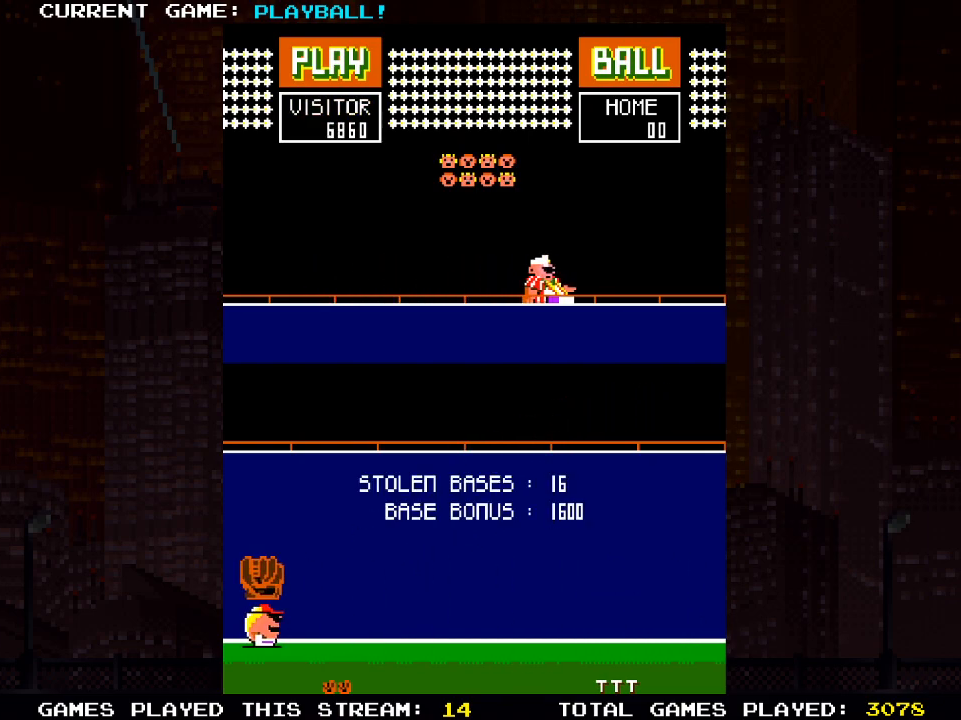
{"buttons": ["DPAD_RIGHT"], "left_stick": "center", "right_stick": "center", "events": []}
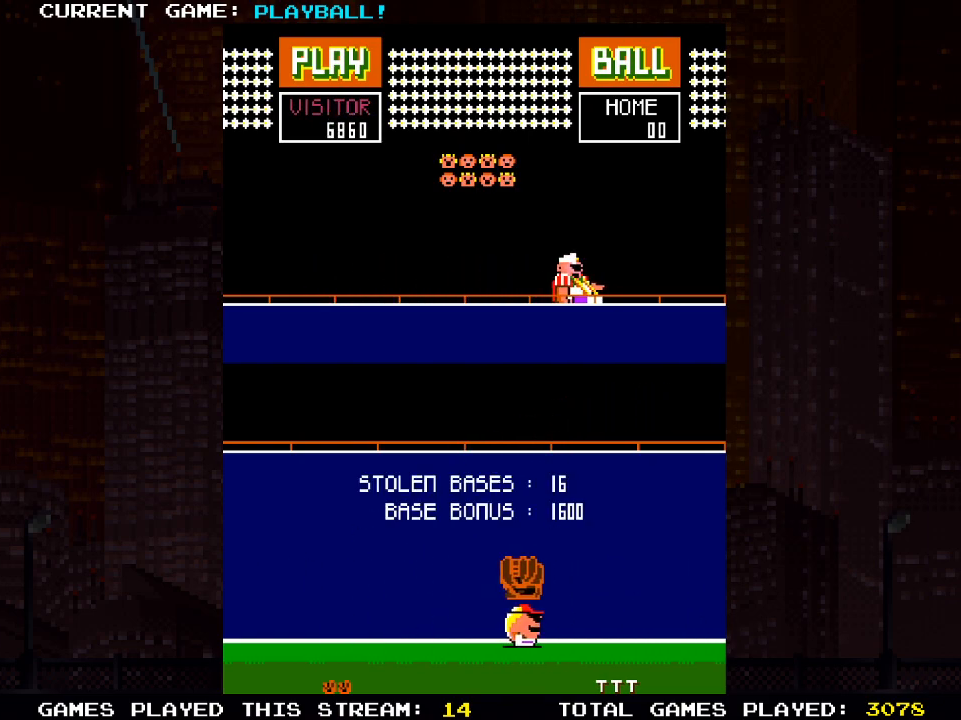
{"buttons": [], "left_stick": "center", "right_stick": "center", "events": [[467, "DPAD_RIGHT", "up"]]}
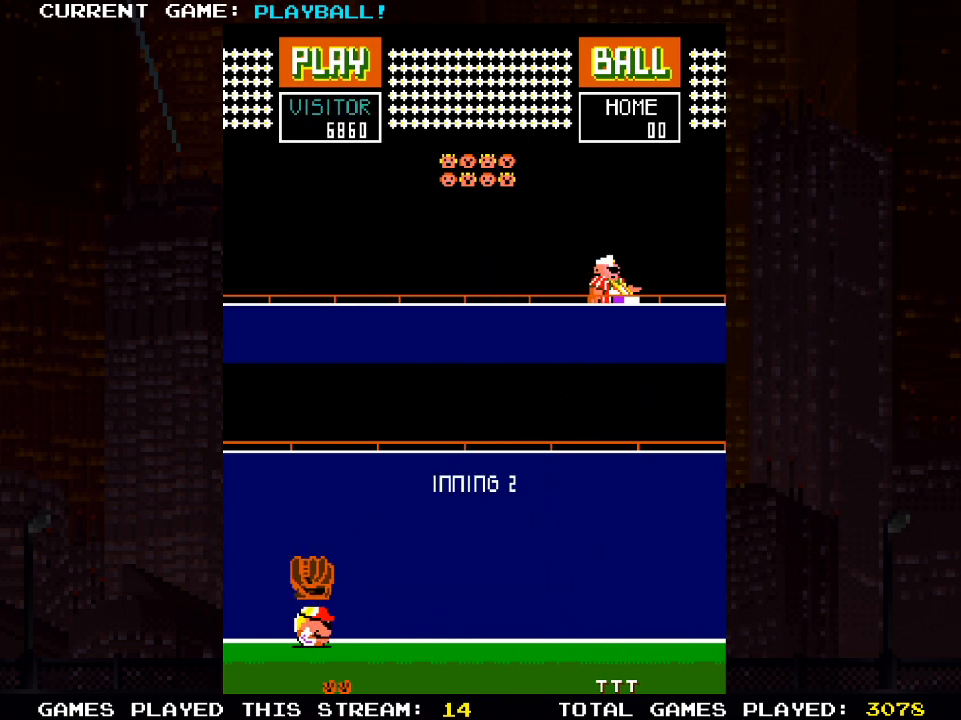
{"buttons": [], "left_stick": "center", "right_stick": "center", "events": [[100, "DPAD_RIGHT", "down"], [400, "DPAD_RIGHT", "up"]]}
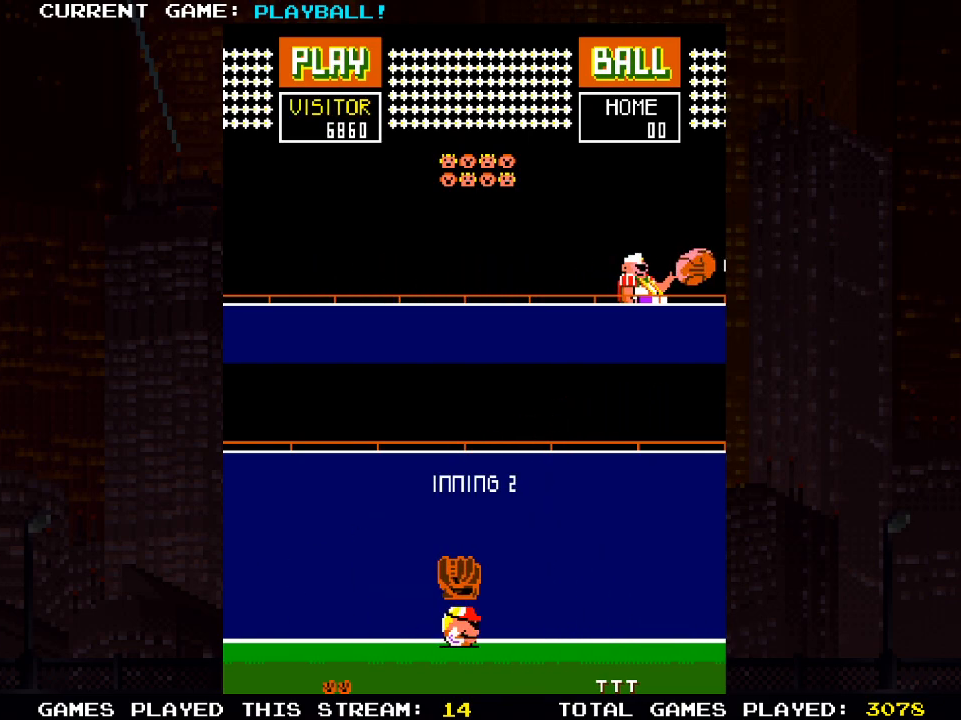
{"buttons": [], "left_stick": "center", "right_stick": "center", "events": []}
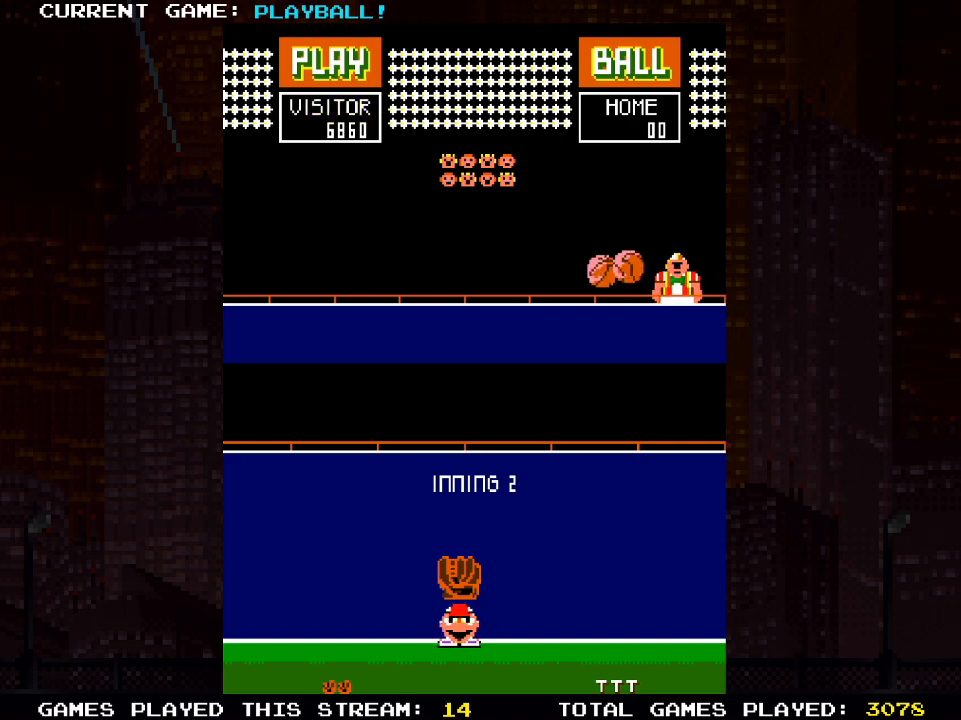
{"buttons": [], "left_stick": "center", "right_stick": "center", "events": []}
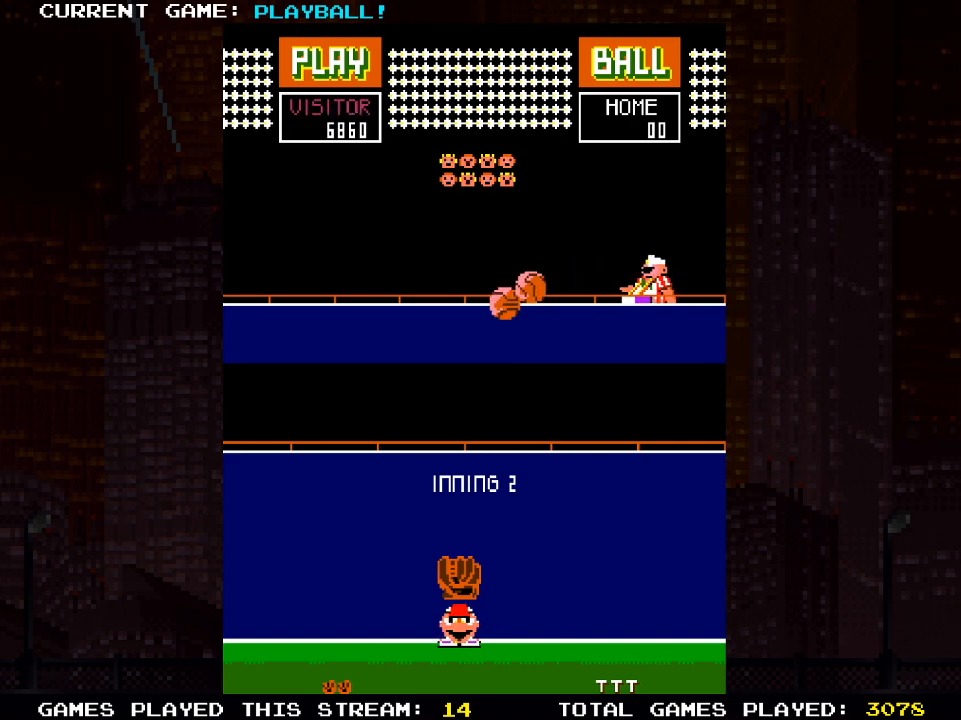
{"buttons": ["DPAD_LEFT"], "left_stick": "center", "right_stick": "center", "events": [[83, "DPAD_RIGHT", "down"], [133, "DPAD_RIGHT", "up"], [367, "DPAD_LEFT", "down"]]}
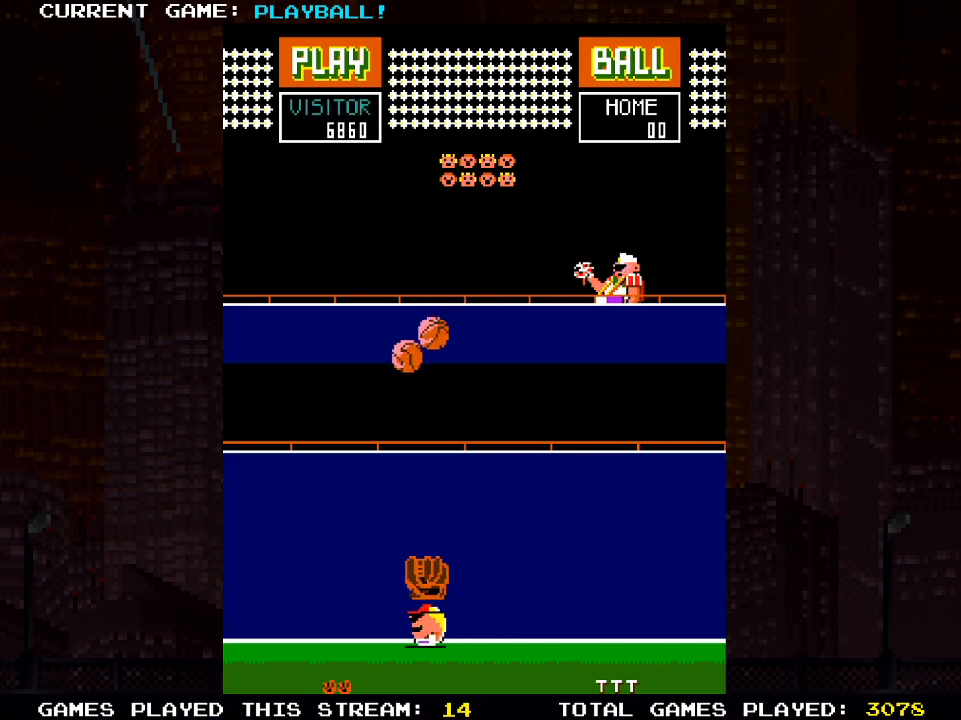
{"buttons": [], "left_stick": "center", "right_stick": "center", "events": [[233, "DPAD_LEFT", "up"]]}
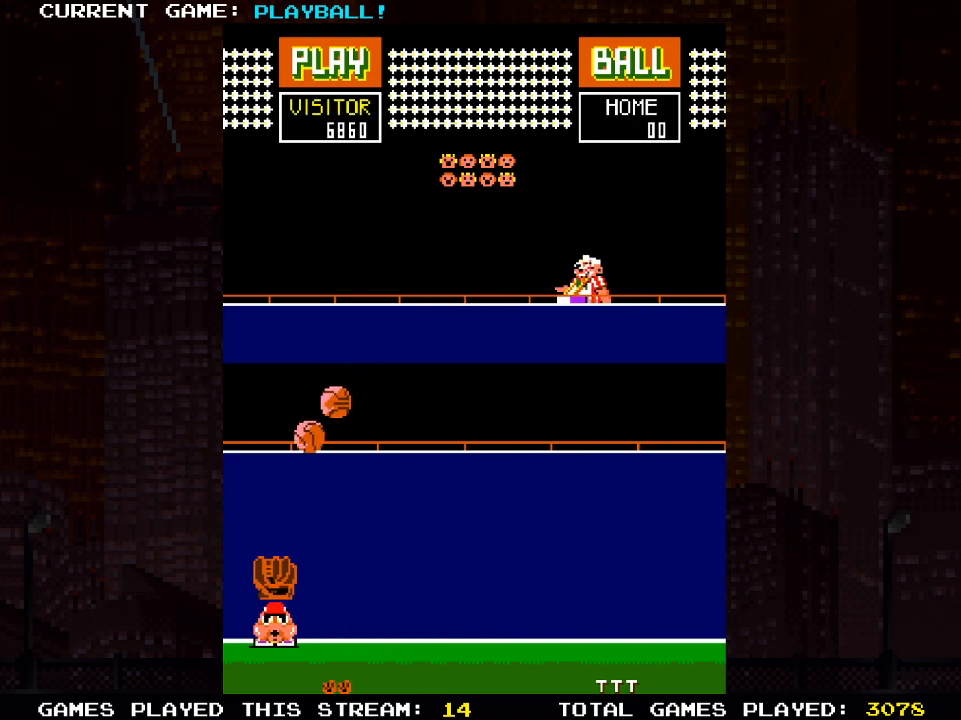
{"buttons": [], "left_stick": "center", "right_stick": "center", "events": [[67, "DPAD_RIGHT", "down"], [200, "DPAD_RIGHT", "up"]]}
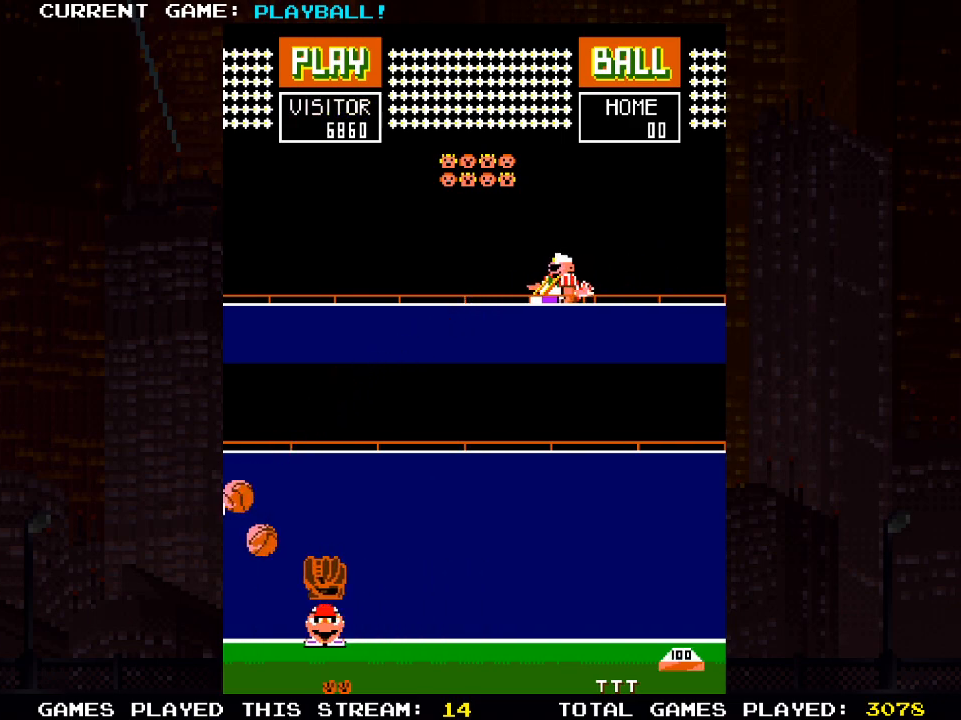
{"buttons": ["DPAD_RIGHT"], "left_stick": "center", "right_stick": "center", "events": [[67, "DPAD_LEFT", "down"], [200, "DPAD_LEFT", "up"], [383, "DPAD_RIGHT", "down"]]}
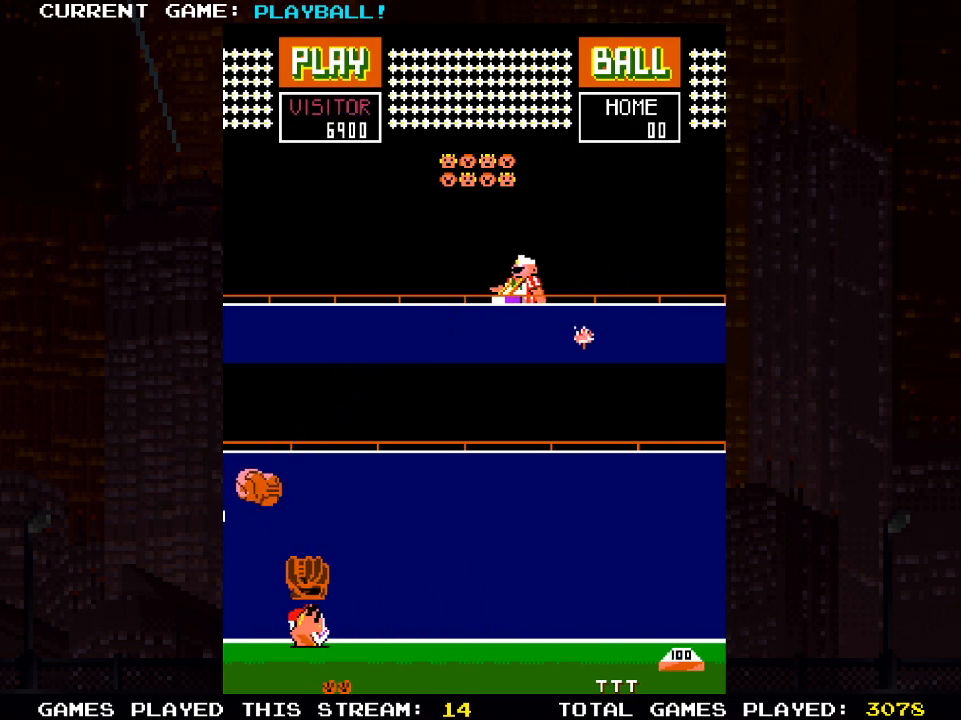
{"buttons": ["DPAD_RIGHT"], "left_stick": "center", "right_stick": "center", "events": []}
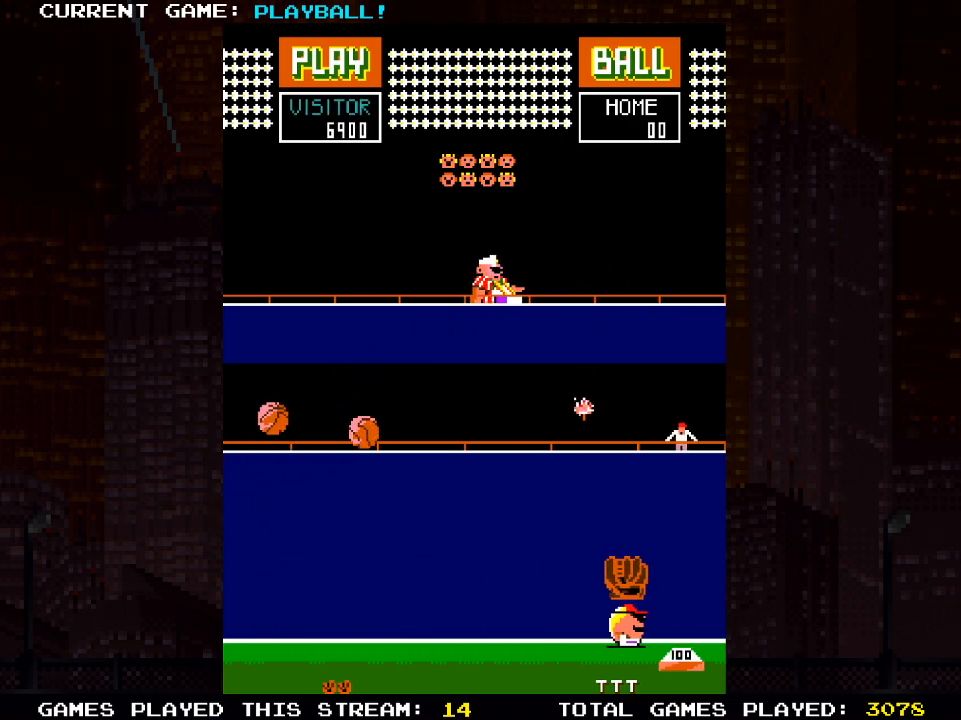
{"buttons": [], "left_stick": "center", "right_stick": "center", "events": [[67, "DPAD_RIGHT", "up"], [183, "DPAD_LEFT", "down"], [400, "DPAD_LEFT", "up"]]}
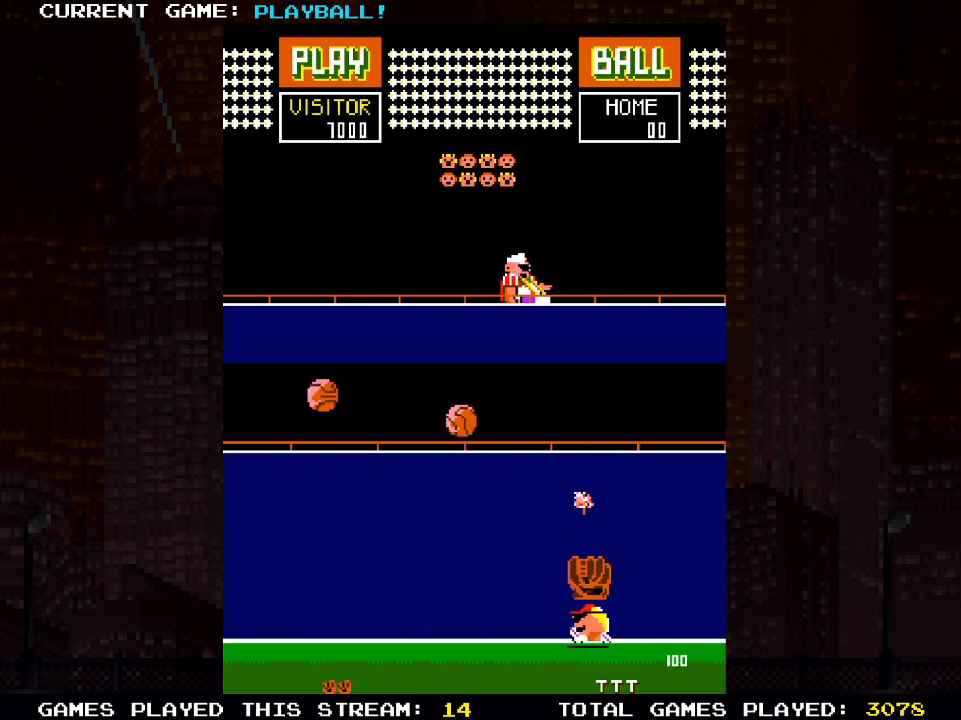
{"buttons": ["DPAD_RIGHT"], "left_stick": "center", "right_stick": "center", "events": [[100, "DPAD_LEFT", "down"], [217, "DPAD_LEFT", "up"], [367, "DPAD_RIGHT", "down"]]}
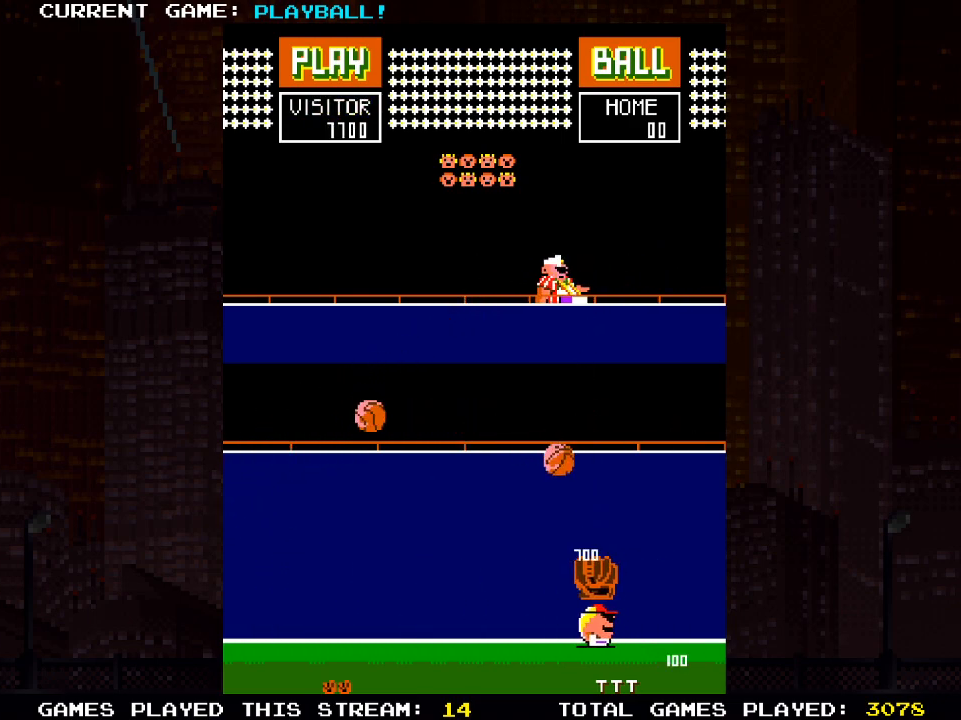
{"buttons": [], "left_stick": "center", "right_stick": "center", "events": [[133, "DPAD_RIGHT", "up"]]}
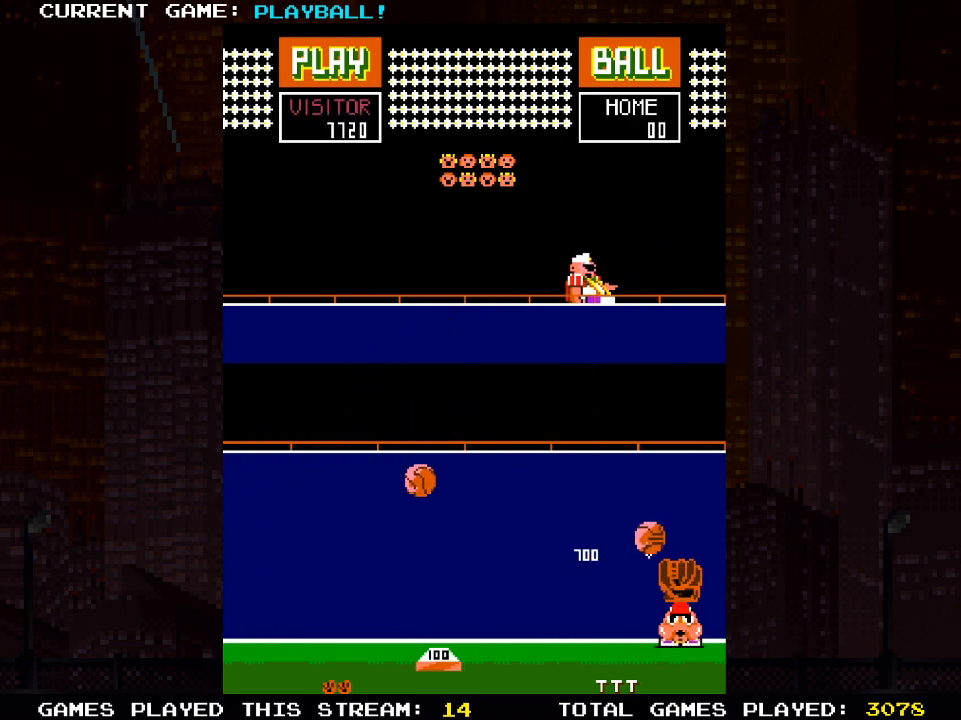
{"buttons": [], "left_stick": "center", "right_stick": "center", "events": [[17, "DPAD_LEFT", "down"], [467, "DPAD_LEFT", "up"]]}
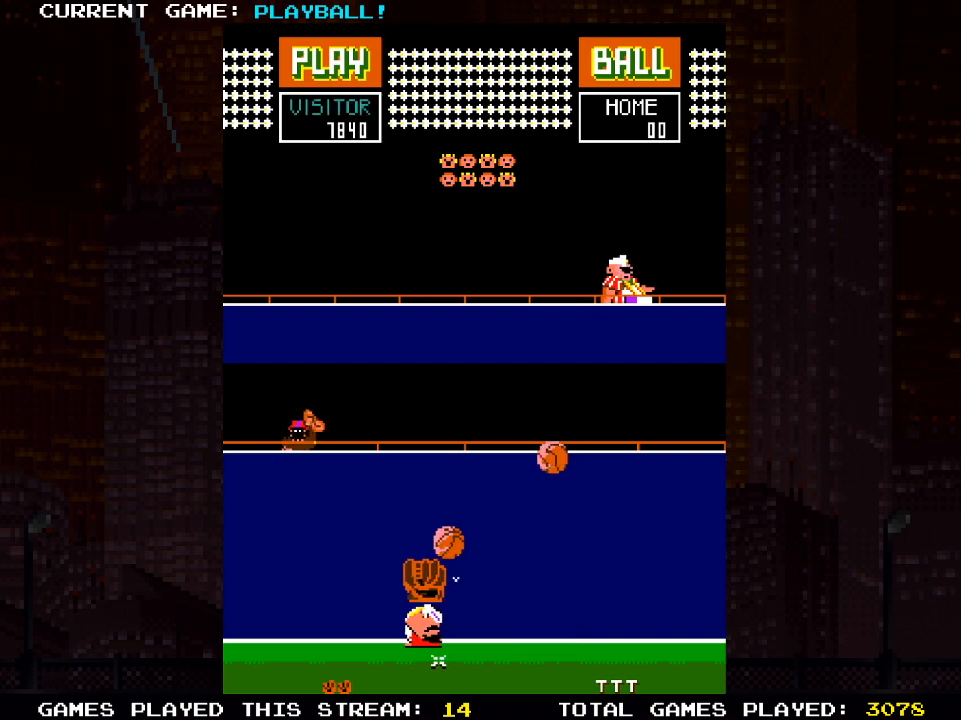
{"buttons": [], "left_stick": "center", "right_stick": "center", "events": []}
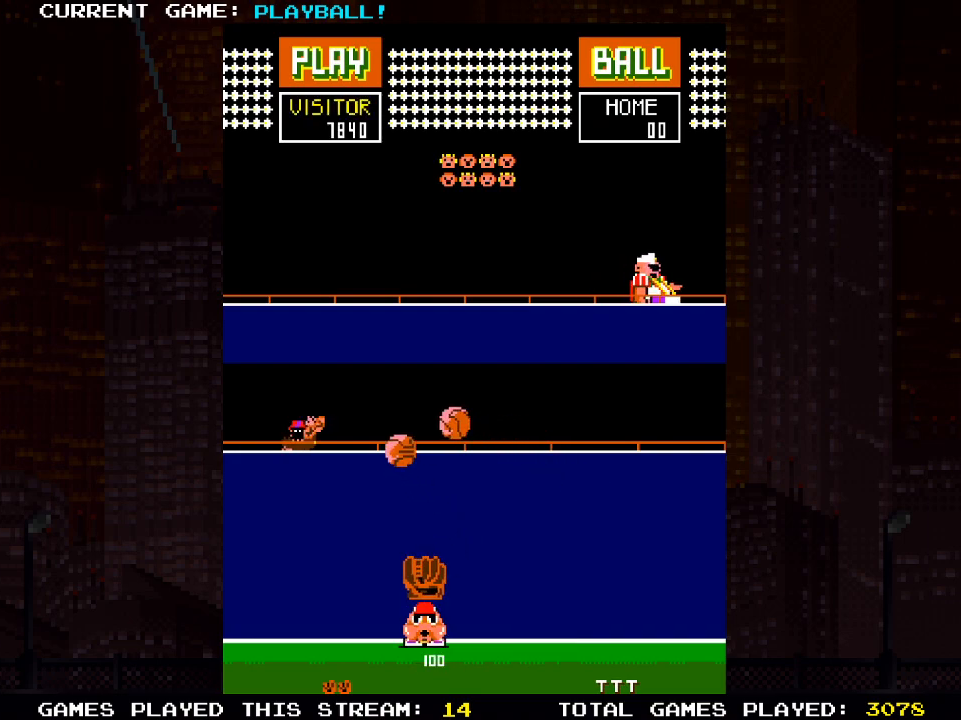
{"buttons": [], "left_stick": "center", "right_stick": "center", "events": [[217, "DPAD_LEFT", "down"], [433, "DPAD_LEFT", "up"]]}
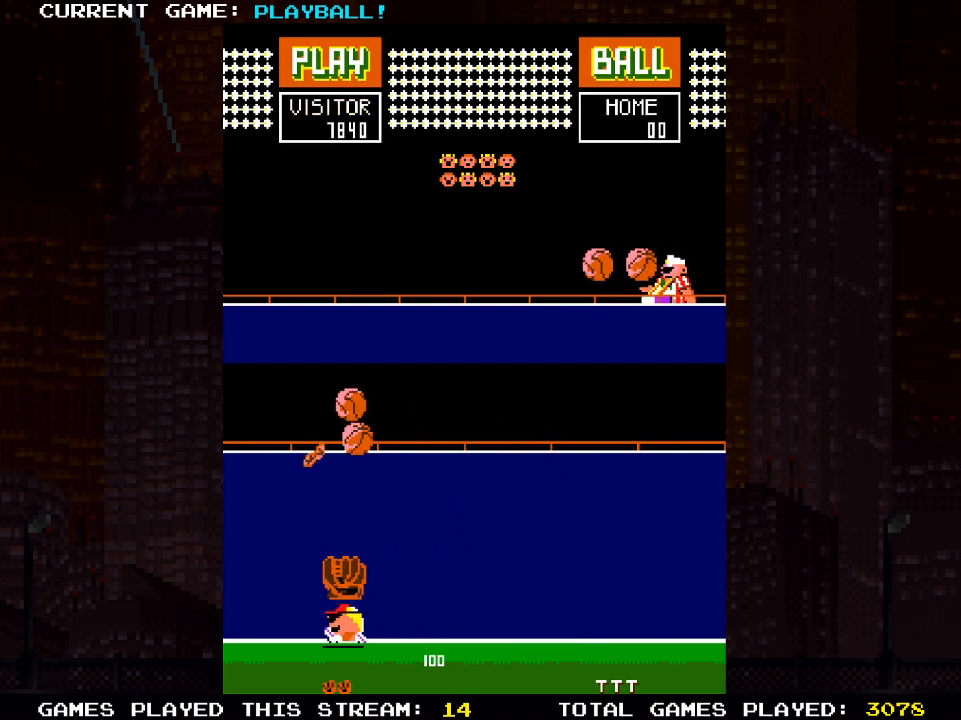
{"buttons": [], "left_stick": "center", "right_stick": "center", "events": []}
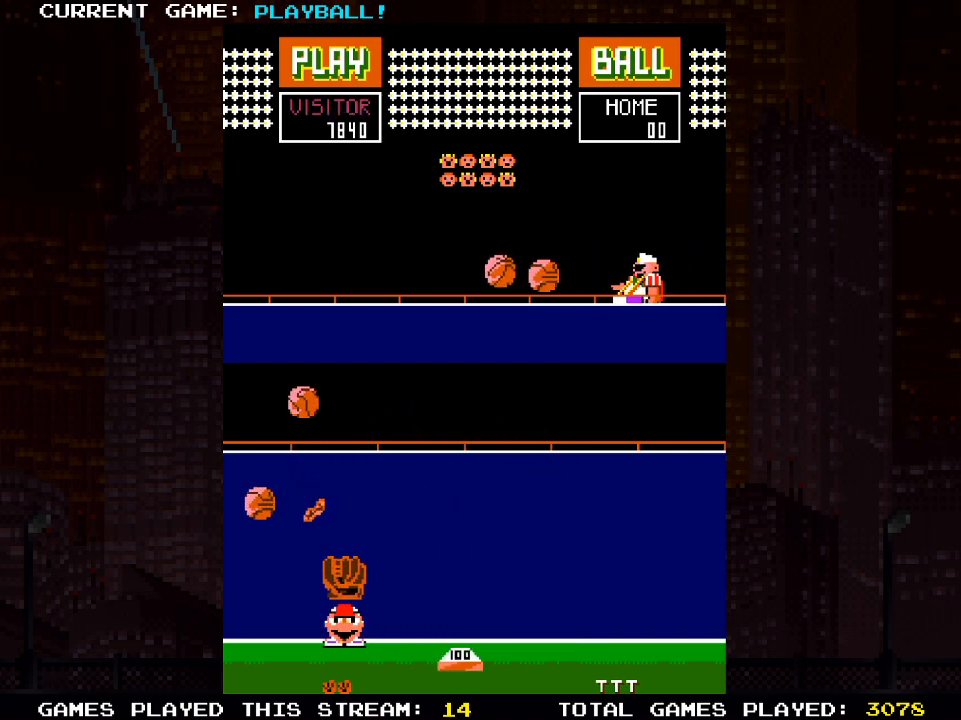
{"buttons": [], "left_stick": "center", "right_stick": "center", "events": [[67, "DPAD_LEFT", "down"], [183, "DPAD_LEFT", "up"]]}
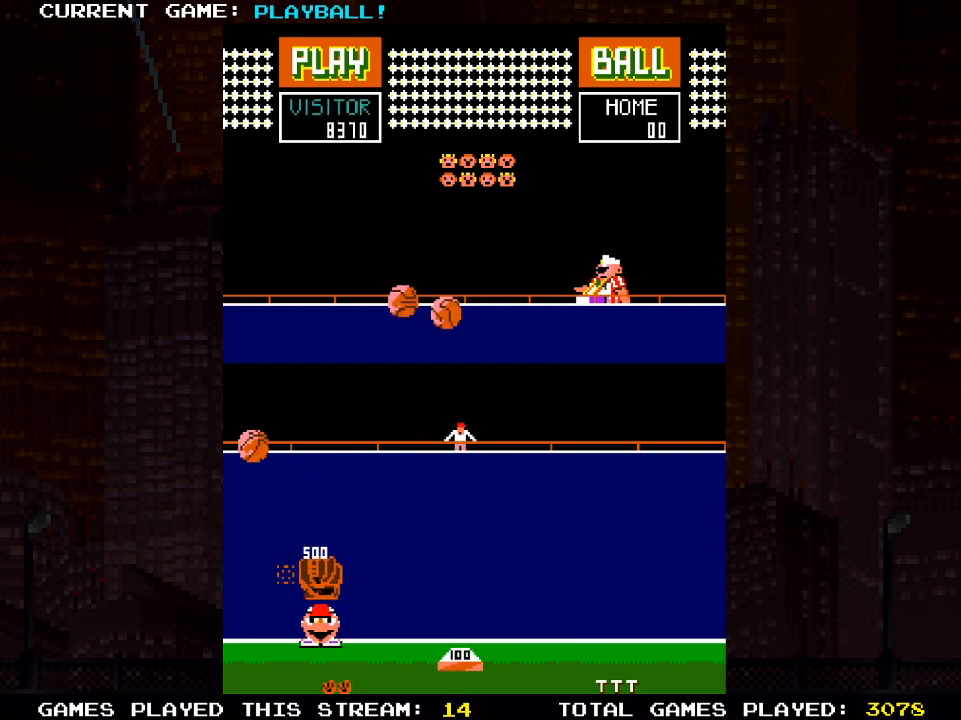
{"buttons": [], "left_stick": "center", "right_stick": "center", "events": [[350, "DPAD_LEFT", "down"], [467, "DPAD_LEFT", "up"]]}
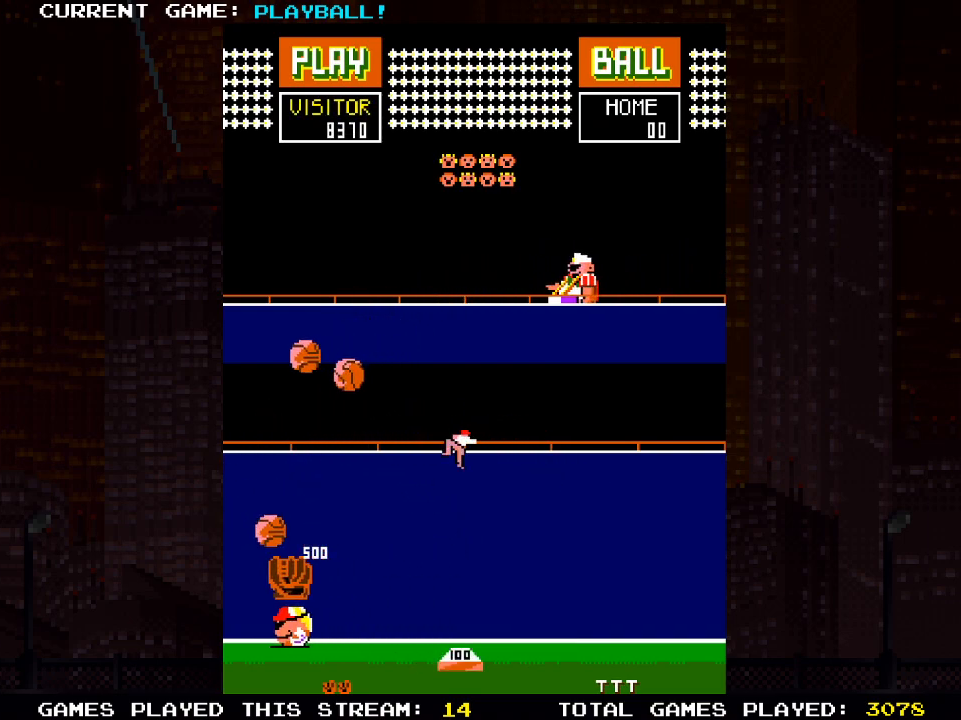
{"buttons": ["DPAD_LEFT"], "left_stick": "center", "right_stick": "center", "events": [[183, "DPAD_RIGHT", "down"], [317, "DPAD_RIGHT", "up"], [450, "DPAD_LEFT", "down"]]}
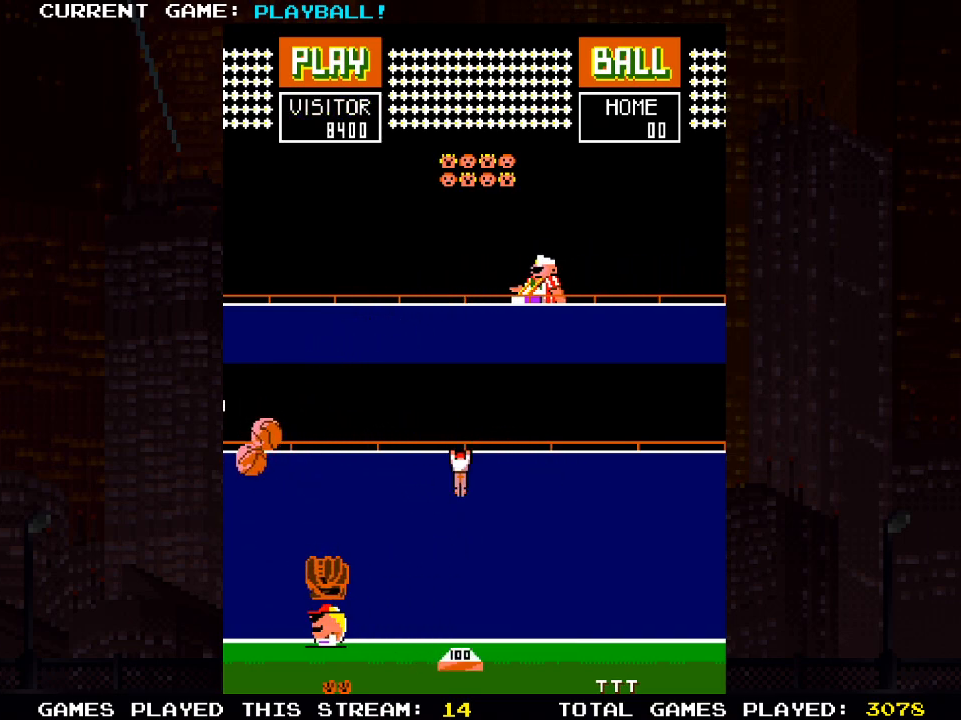
{"buttons": ["DPAD_RIGHT"], "left_stick": "center", "right_stick": "center", "events": [[67, "DPAD_LEFT", "up"], [367, "DPAD_RIGHT", "down"]]}